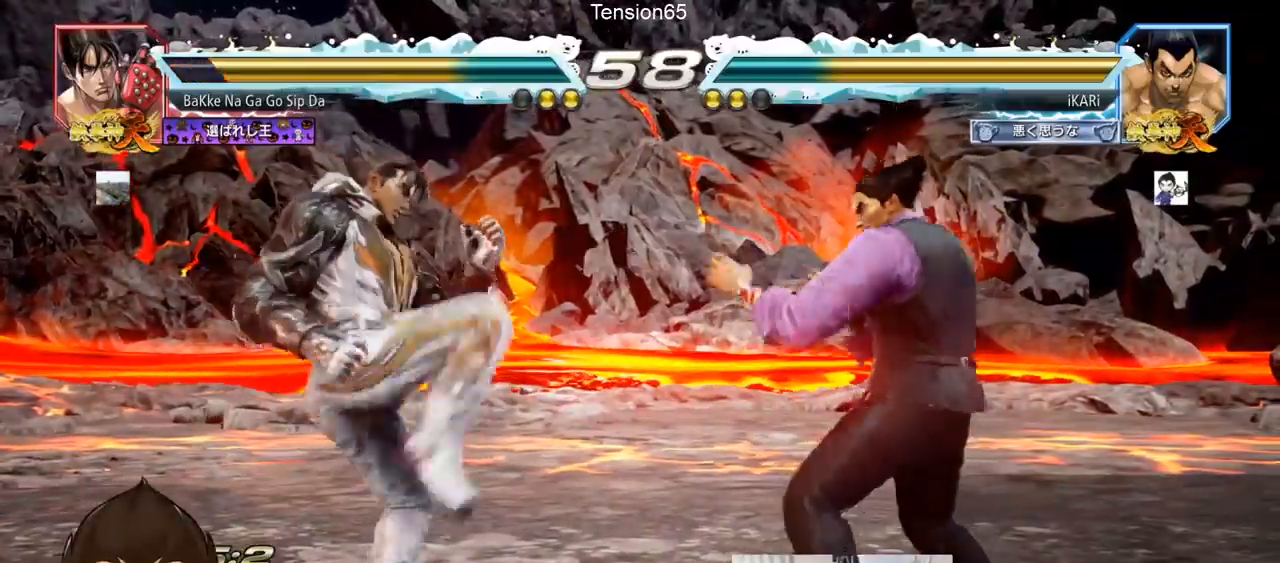
Gameplay with a controller (arcade stick); each line is a JSON object with the inputs held at the frame after it. "events" lists button and stick changes between this image and that frame as [ms after this image, input, new state], when the widget could be followed in between. Not read: L3 R3.
{"buttons": [], "left_stick": "left", "events": [[16, "left_stick", "left"], [33, "CROSS", "down"], [117, "CROSS", "up"], [117, "left_stick", "center"], [150, "TRIANGLE", "down"], [250, "TRIANGLE", "up"], [350, "left_stick", "left"]]}
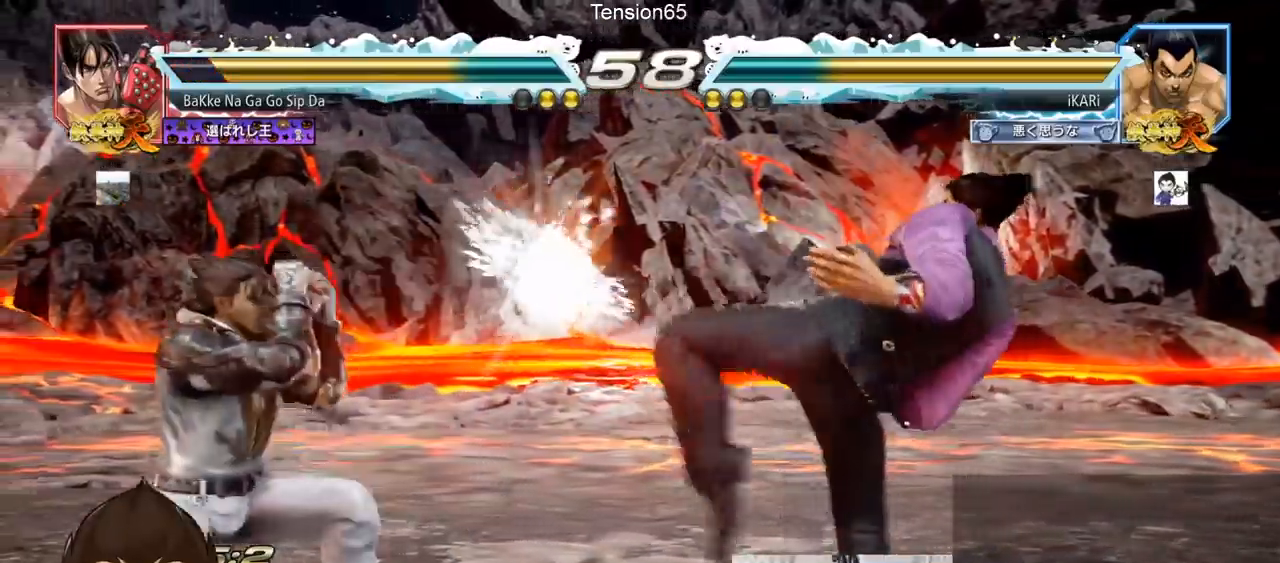
{"buttons": [], "left_stick": "right", "events": [[200, "left_stick", "center"], [317, "left_stick", "right"], [367, "left_stick", "center"], [434, "left_stick", "right"]]}
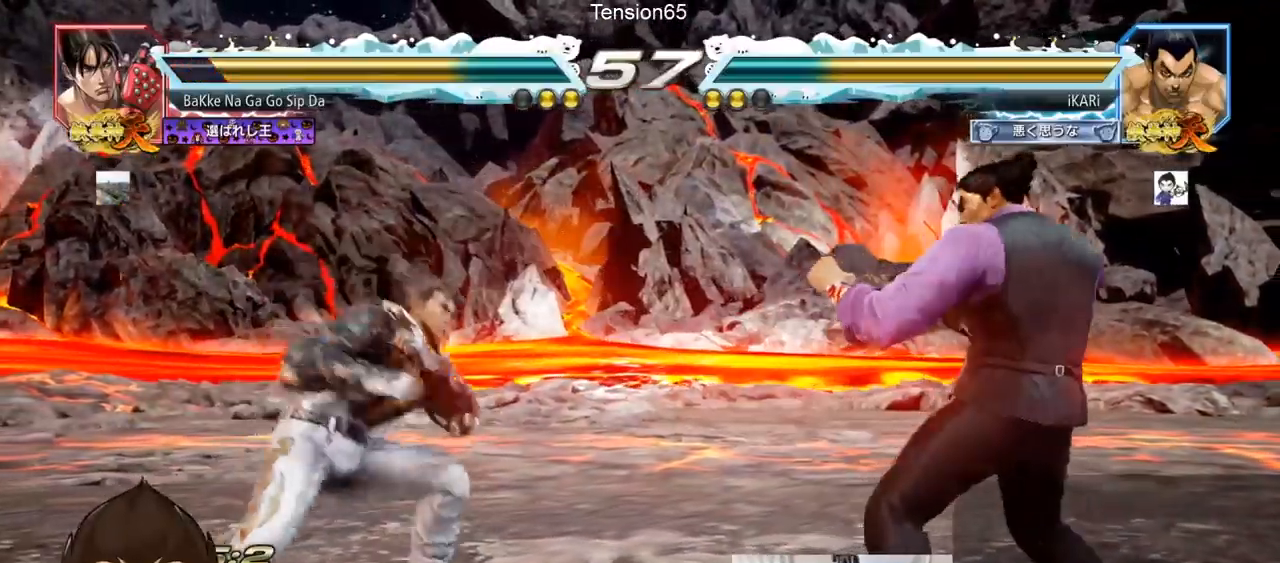
{"buttons": [], "left_stick": "right", "events": [[67, "left_stick", "center"], [400, "left_stick", "right"]]}
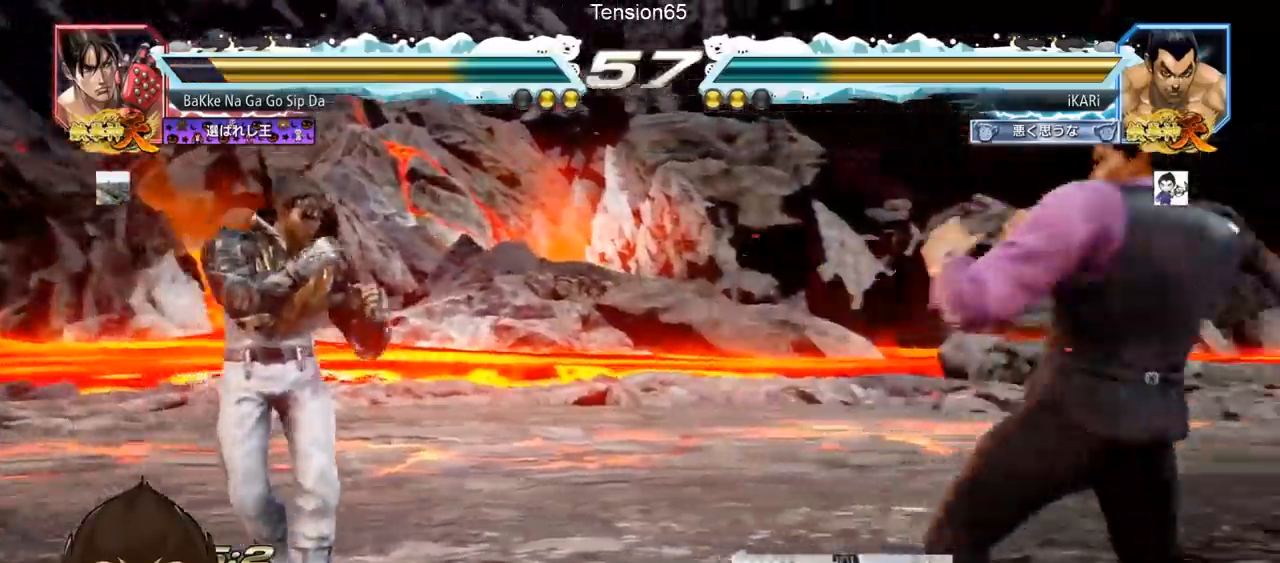
{"buttons": [], "left_stick": "center", "events": [[50, "left_stick", "down"], [100, "left_stick", "center"], [251, "left_stick", "right"], [301, "left_stick", "center"], [351, "left_stick", "right"], [451, "left_stick", "center"]]}
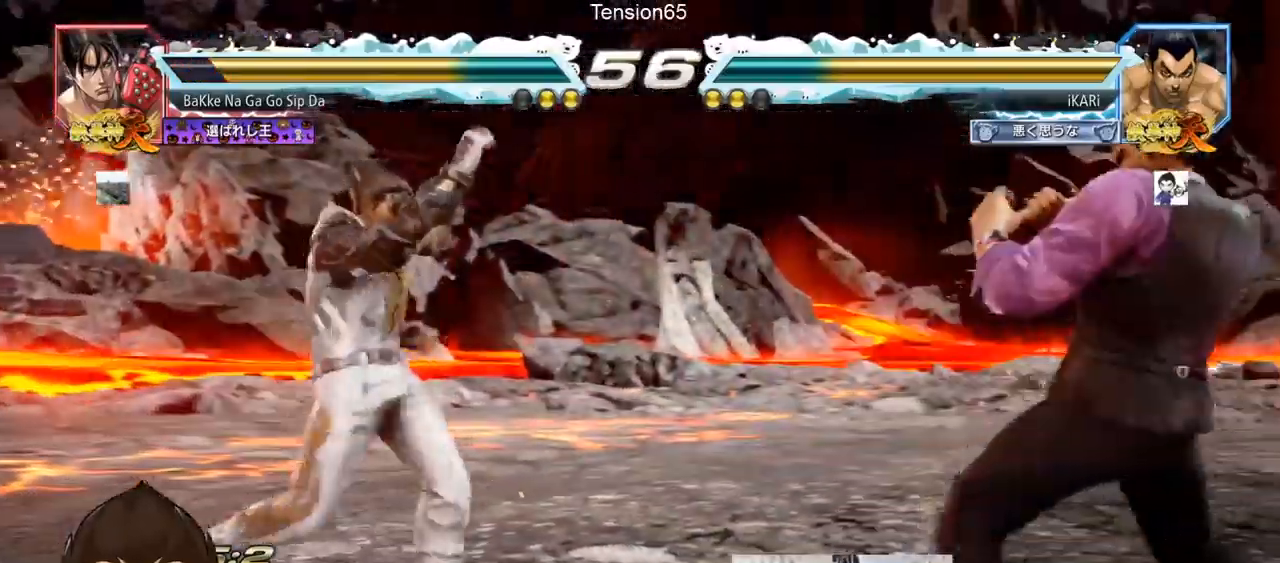
{"buttons": ["TRIANGLE"], "left_stick": "right", "events": [[16, "left_stick", "down"], [83, "left_stick", "center"], [233, "left_stick", "down"], [300, "left_stick", "center"], [367, "TRIANGLE", "down"], [367, "left_stick", "right"], [400, "TRIANGLE", "up"], [484, "TRIANGLE", "down"]]}
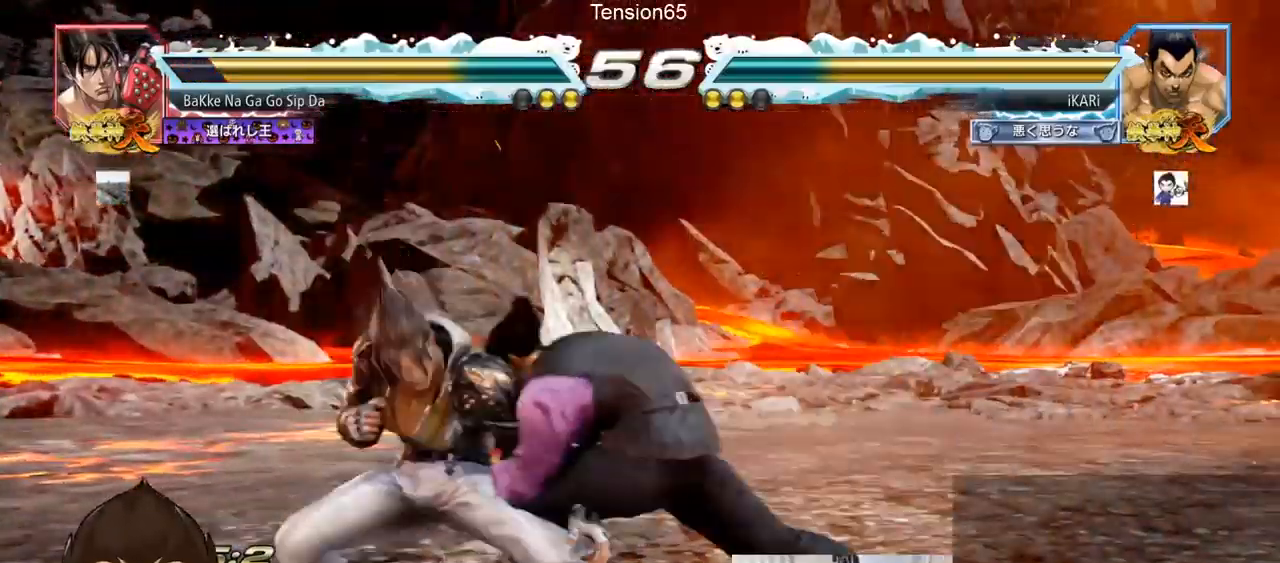
{"buttons": [], "left_stick": "right", "events": [[17, "TRIANGLE", "up"], [50, "TRIANGLE", "down"], [67, "left_stick", "center"], [117, "TRIANGLE", "up"], [317, "left_stick", "right"]]}
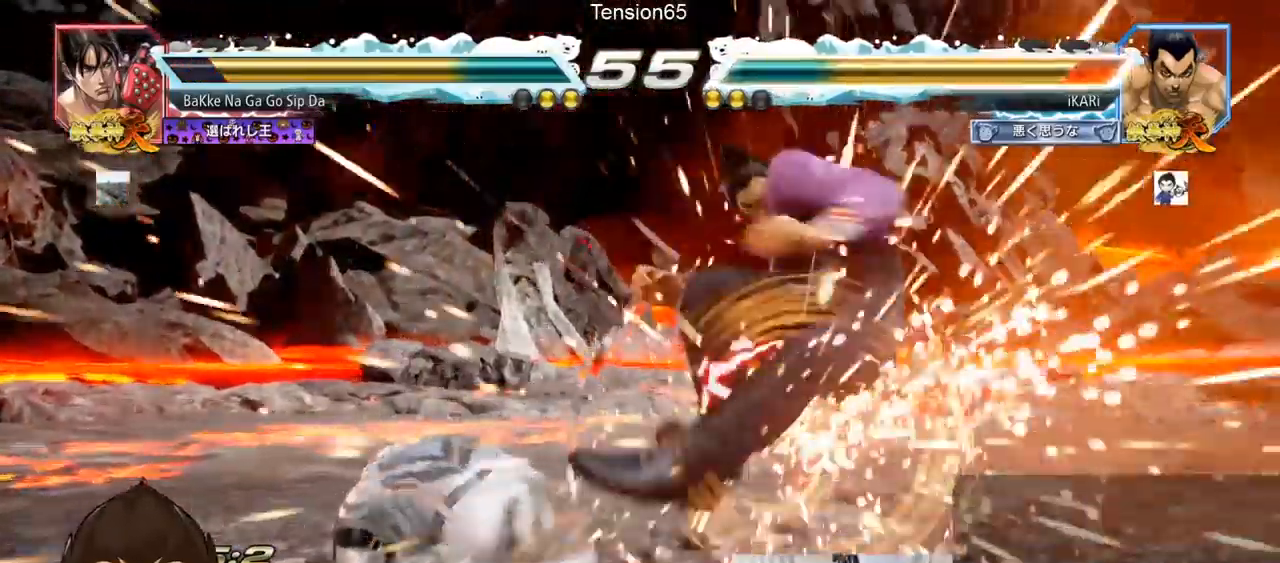
{"buttons": [], "left_stick": "center", "events": [[67, "left_stick", "center"]]}
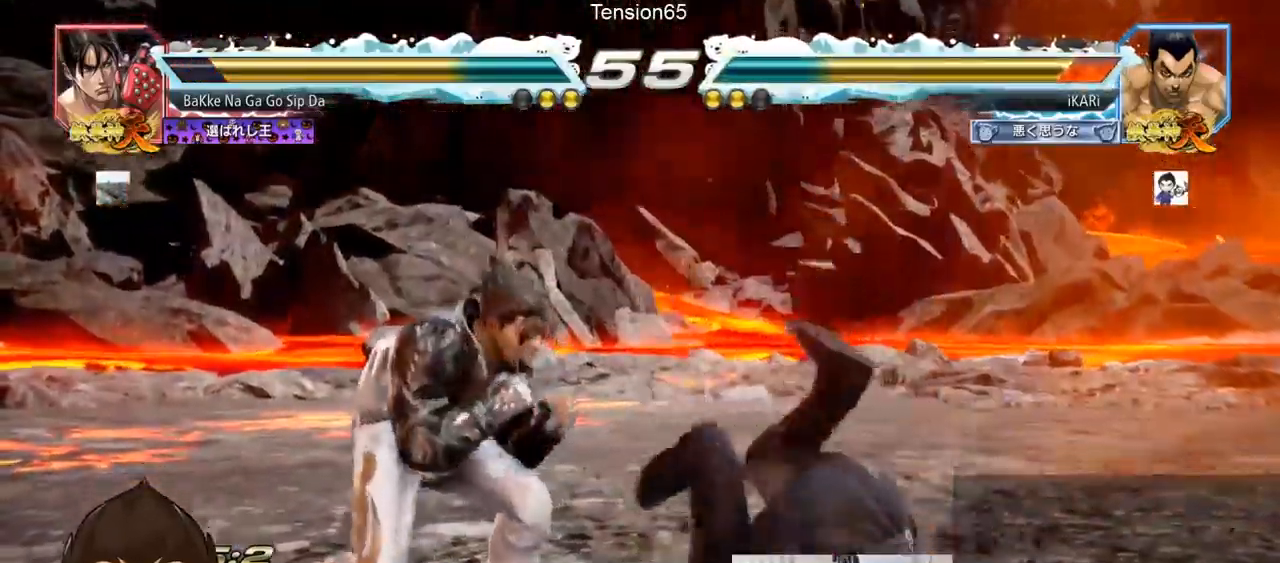
{"buttons": [], "left_stick": "center", "events": []}
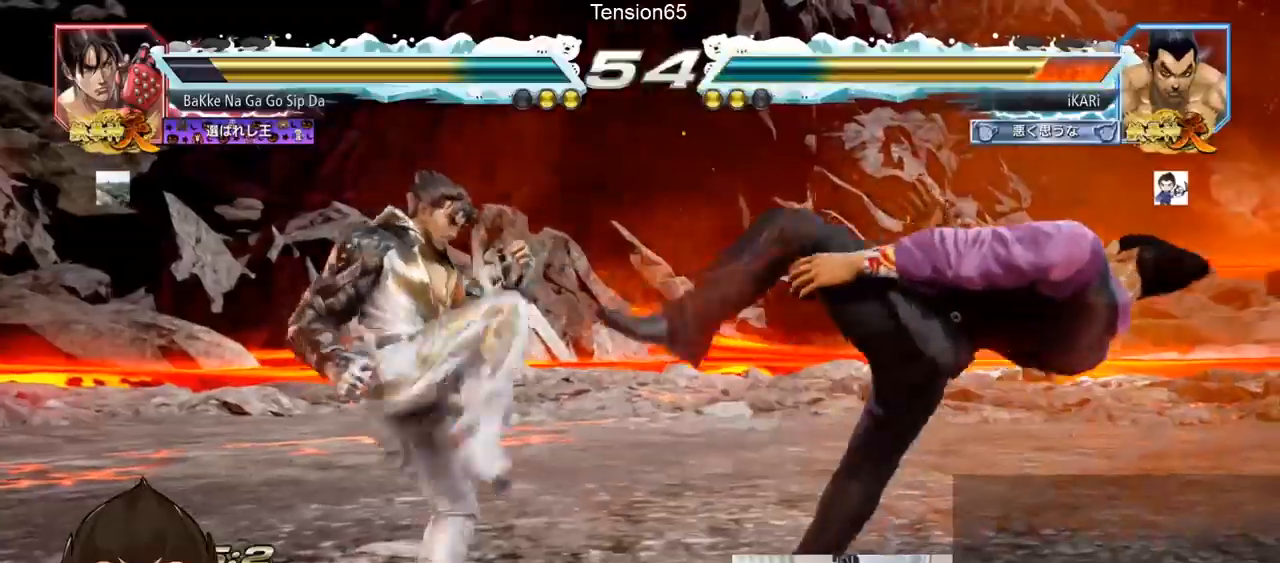
{"buttons": ["TRIANGLE"], "left_stick": "center", "events": [[33, "TRIANGLE", "down"], [83, "SQUARE", "down"], [133, "SQUARE", "up"], [133, "TRIANGLE", "up"], [200, "SQUARE", "down"], [200, "TRIANGLE", "down"], [283, "TRIANGLE", "up"], [300, "SQUARE", "up"], [367, "SQUARE", "down"], [367, "TRIANGLE", "down"], [434, "TRIANGLE", "up"], [450, "SQUARE", "up"], [500, "TRIANGLE", "down"]]}
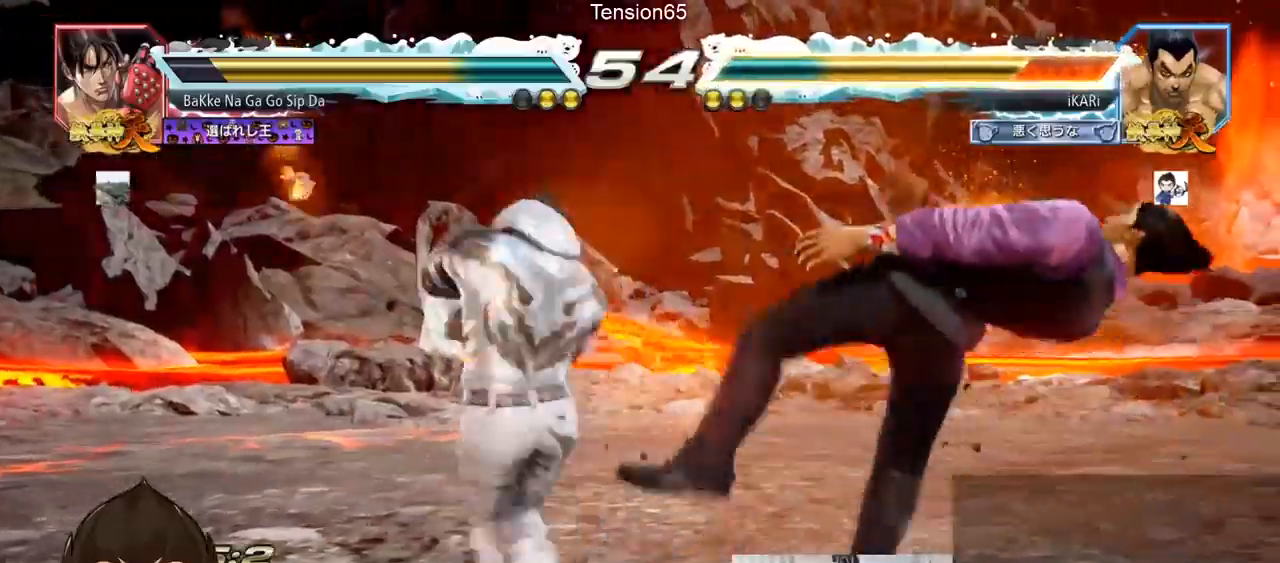
{"buttons": [], "left_stick": "center", "events": [[17, "SQUARE", "down"], [67, "TRIANGLE", "up"], [84, "SQUARE", "up"], [150, "TRIANGLE", "down"], [167, "SQUARE", "down"], [184, "SQUARE", "up"], [267, "TRIANGLE", "up"], [401, "TRIANGLE", "down"], [467, "SQUARE", "down"], [484, "SQUARE", "up"], [484, "TRIANGLE", "up"]]}
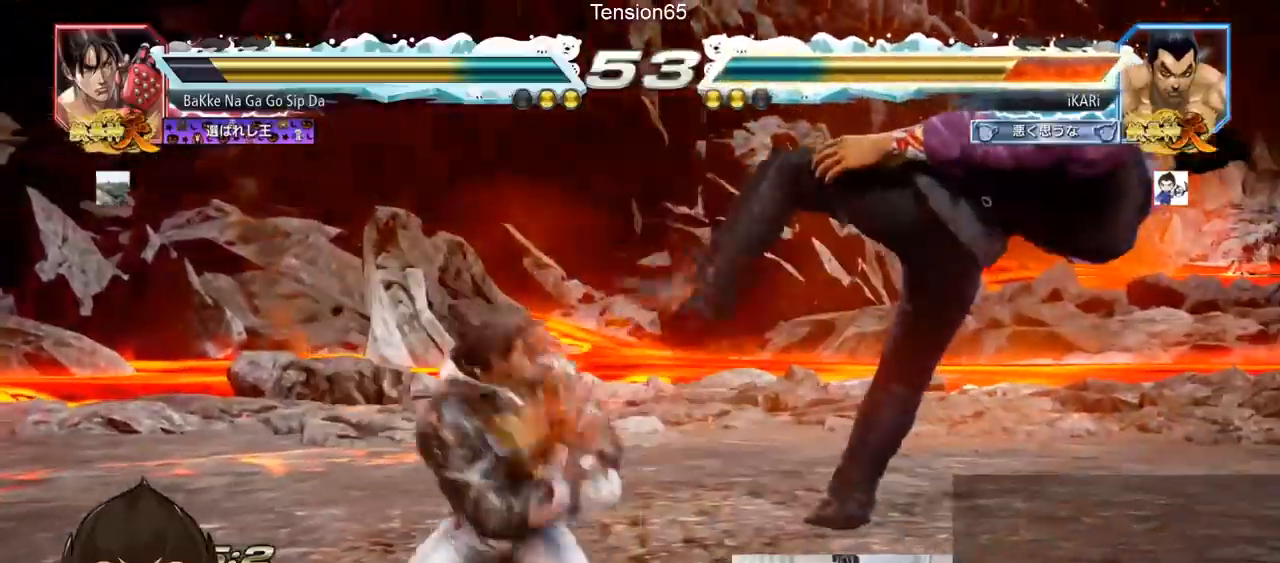
{"buttons": ["TRIANGLE"], "left_stick": "center", "events": [[83, "TRIANGLE", "down"], [117, "SQUARE", "down"], [150, "TRIANGLE", "up"], [183, "SQUARE", "up"], [217, "TRIANGLE", "down"], [250, "SQUARE", "down"], [300, "TRIANGLE", "up"], [317, "SQUARE", "up"], [350, "TRIANGLE", "down"], [367, "SQUARE", "down"], [367, "TRIANGLE", "up"], [417, "SQUARE", "up"], [417, "TRIANGLE", "down"]]}
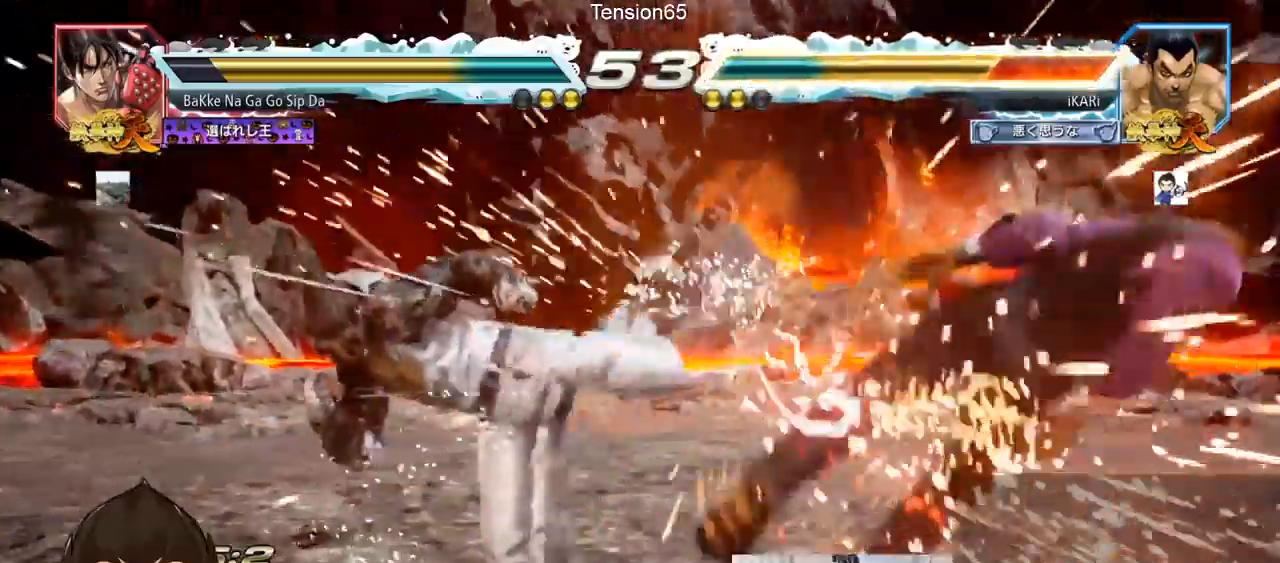
{"buttons": ["SQUARE"], "left_stick": "center", "events": [[17, "SQUARE", "down"], [17, "TRIANGLE", "up"], [50, "SQUARE", "up"], [100, "TRIANGLE", "down"], [167, "SQUARE", "down"], [184, "TRIANGLE", "up"], [234, "SQUARE", "up"], [284, "TRIANGLE", "down"], [334, "SQUARE", "down"], [334, "TRIANGLE", "up"], [384, "SQUARE", "up"], [434, "TRIANGLE", "down"], [467, "SQUARE", "down"], [501, "TRIANGLE", "up"]]}
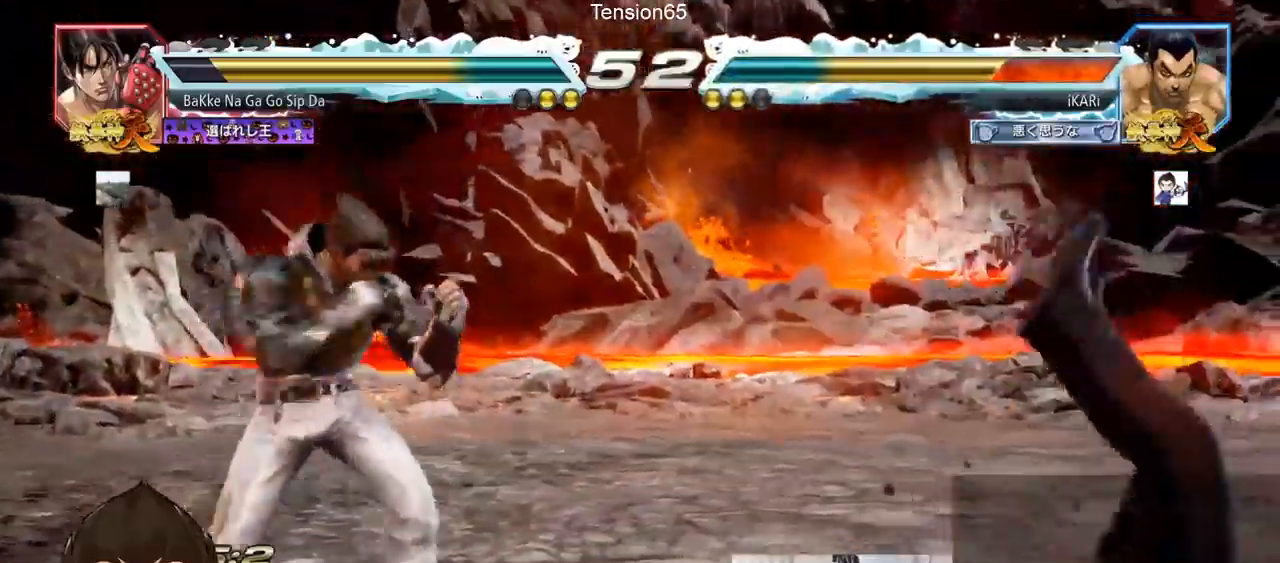
{"buttons": [], "left_stick": "center", "events": [[50, "SQUARE", "up"], [67, "TRIANGLE", "down"], [133, "SQUARE", "down"], [133, "TRIANGLE", "up"], [200, "SQUARE", "up"], [200, "TRIANGLE", "down"], [283, "SQUARE", "down"], [300, "TRIANGLE", "up"], [367, "SQUARE", "up"], [367, "TRIANGLE", "down"], [417, "TRIANGLE", "up"], [434, "SQUARE", "down"], [450, "SQUARE", "up"], [450, "TRIANGLE", "down"], [500, "TRIANGLE", "up"]]}
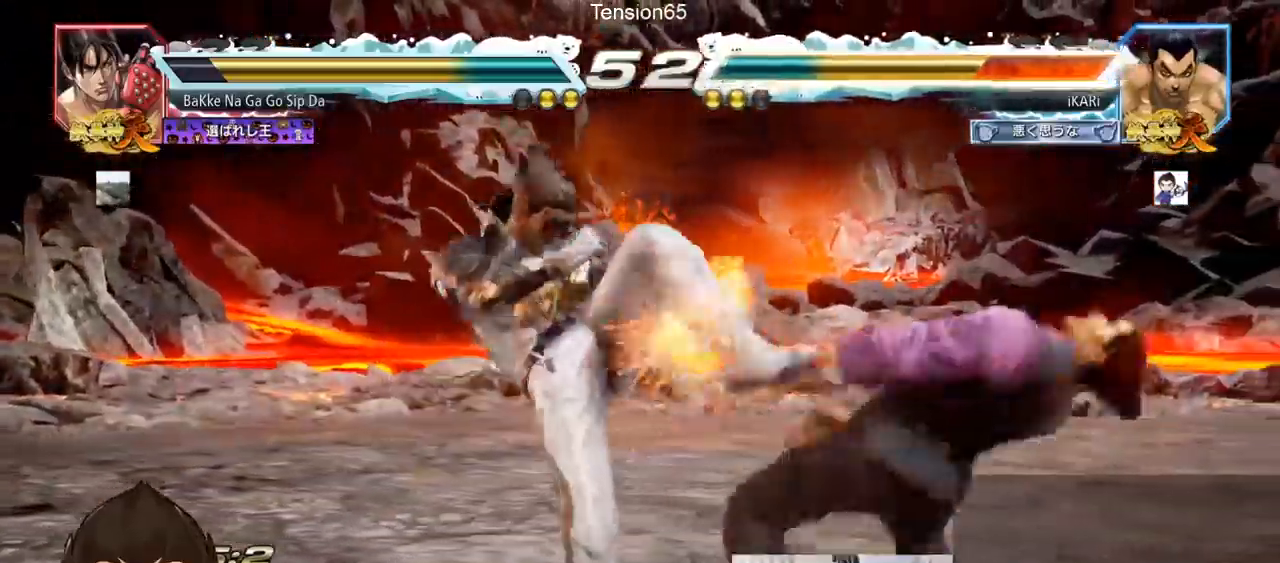
{"buttons": ["SQUARE"], "left_stick": "center", "events": [[34, "SQUARE", "down"], [67, "TRIANGLE", "down"], [84, "SQUARE", "up"], [167, "TRIANGLE", "up"], [251, "TRIANGLE", "down"], [317, "SQUARE", "down"], [317, "TRIANGLE", "up"], [384, "SQUARE", "up"], [401, "TRIANGLE", "down"], [451, "SQUARE", "down"], [484, "TRIANGLE", "up"]]}
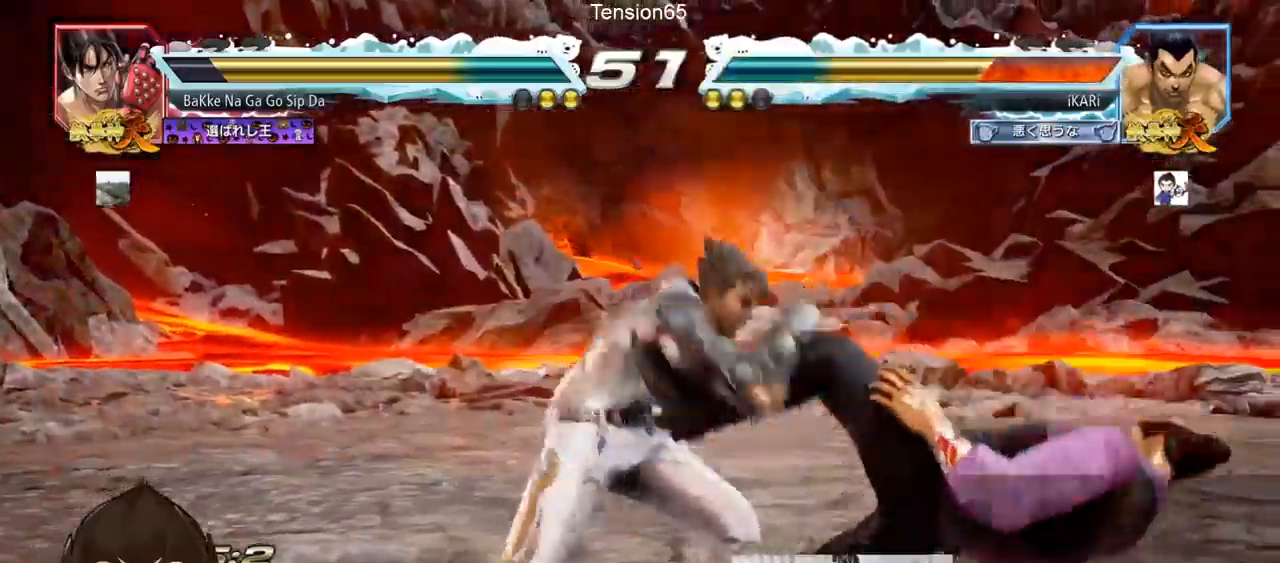
{"buttons": ["TRIANGLE"], "left_stick": "center", "events": [[16, "SQUARE", "up"], [33, "SQUARE", "down"], [83, "TRIANGLE", "down"], [133, "SQUARE", "up"], [167, "SQUARE", "down"], [200, "TRIANGLE", "up"], [250, "TRIANGLE", "down"], [267, "SQUARE", "up"], [417, "TRIANGLE", "up"], [434, "TRIANGLE", "down"]]}
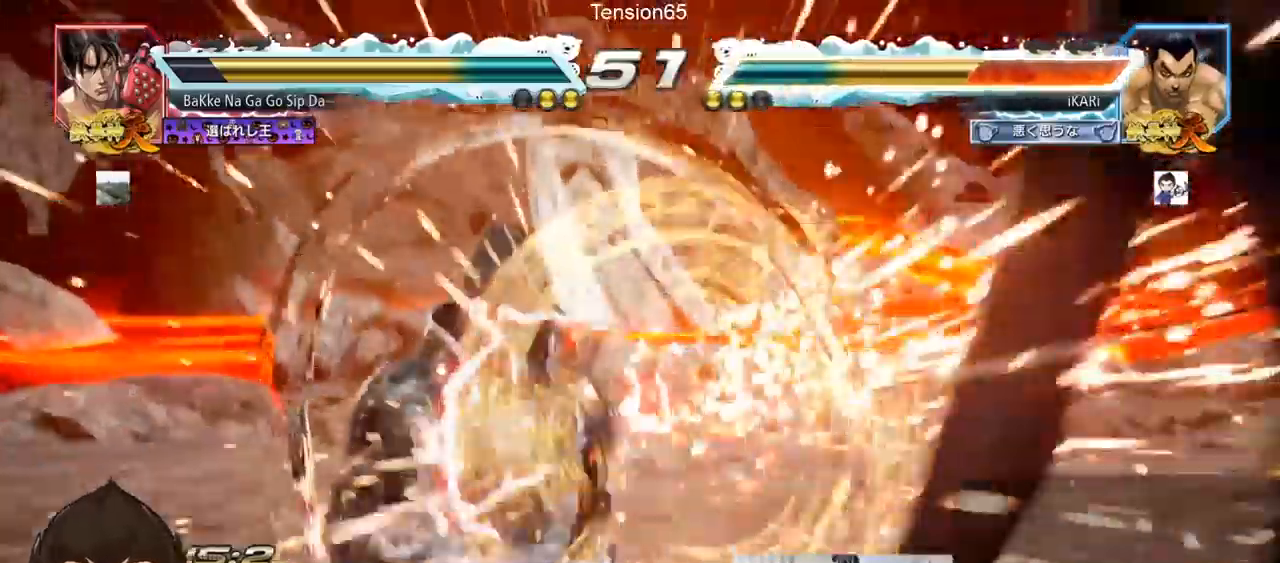
{"buttons": [], "left_stick": "center", "events": [[34, "TRIANGLE", "up"]]}
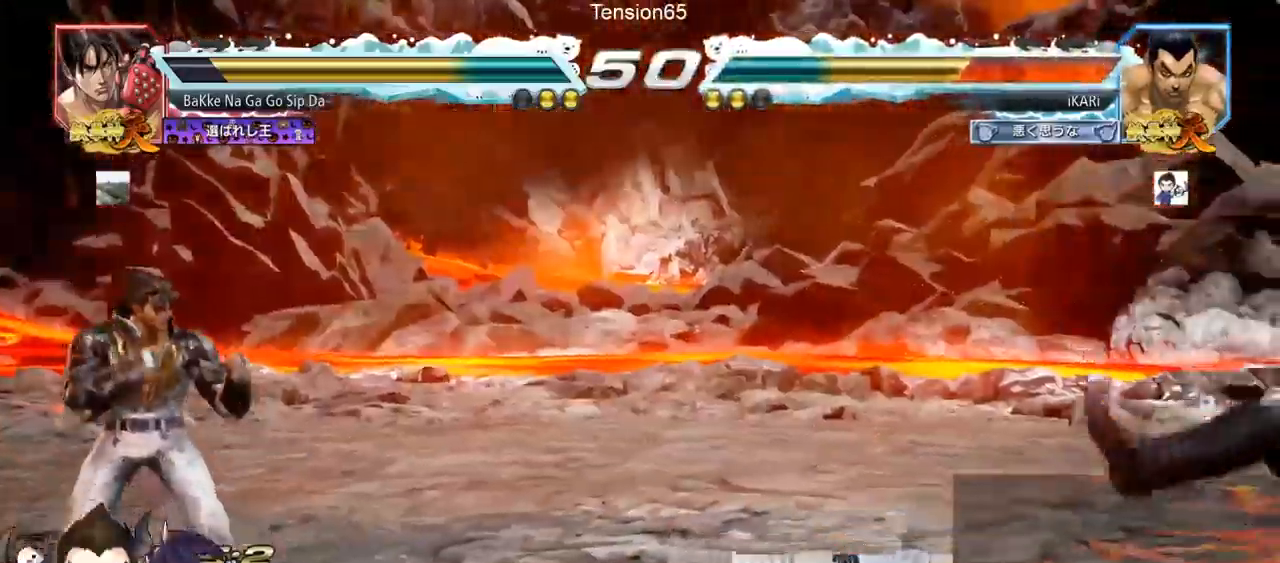
{"buttons": [], "left_stick": "down", "events": [[117, "left_stick", "down"], [150, "SQUARE", "down"], [183, "SQUARE", "up"], [217, "SQUARE", "down"], [267, "SQUARE", "up"], [317, "SQUARE", "down"], [367, "SQUARE", "up"]]}
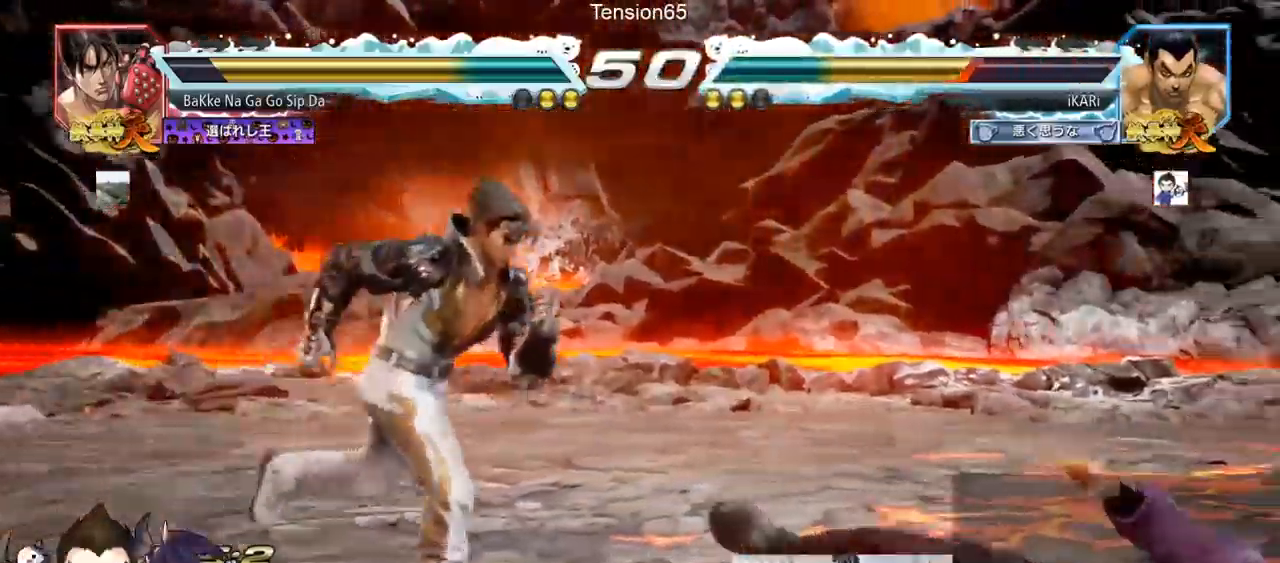
{"buttons": [], "left_stick": "left", "events": [[401, "left_stick", "center"], [451, "left_stick", "left"]]}
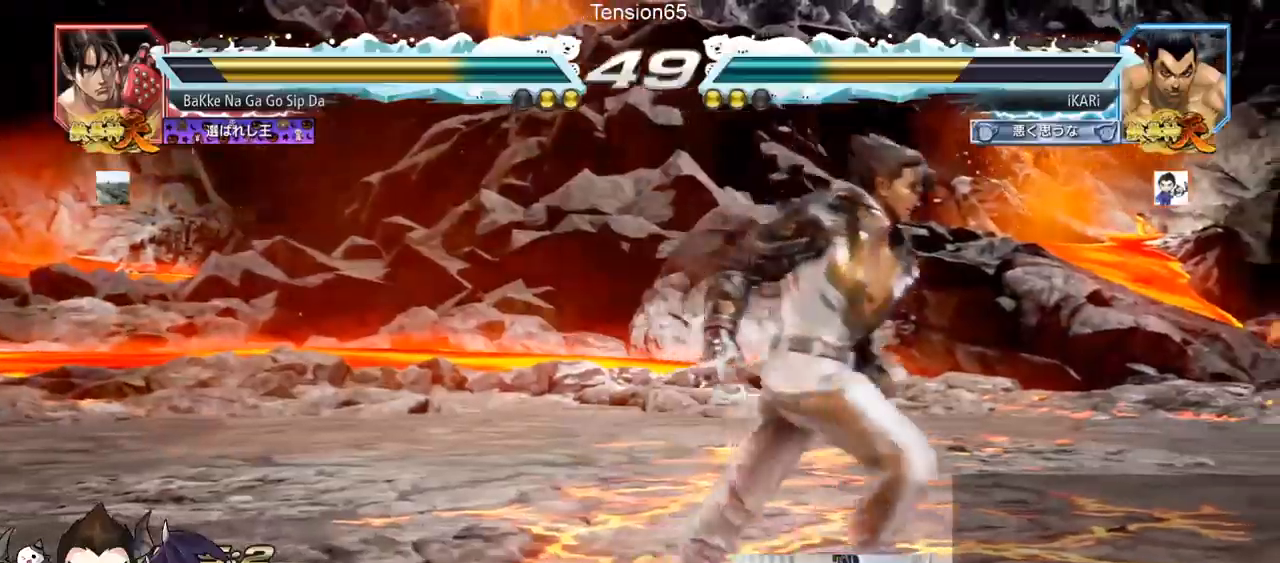
{"buttons": [], "left_stick": "center"}
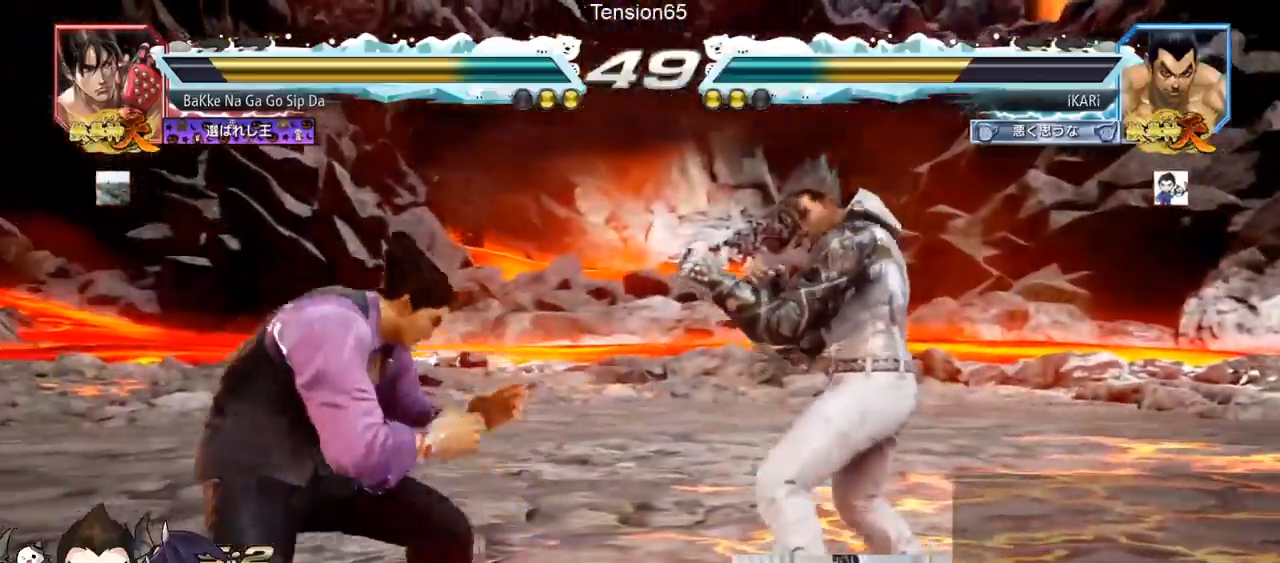
{"buttons": [], "left_stick": "left", "events": [[50, "left_stick", "left"], [217, "left_stick", "down"], [267, "left_stick", "down-left"], [451, "left_stick", "left"]]}
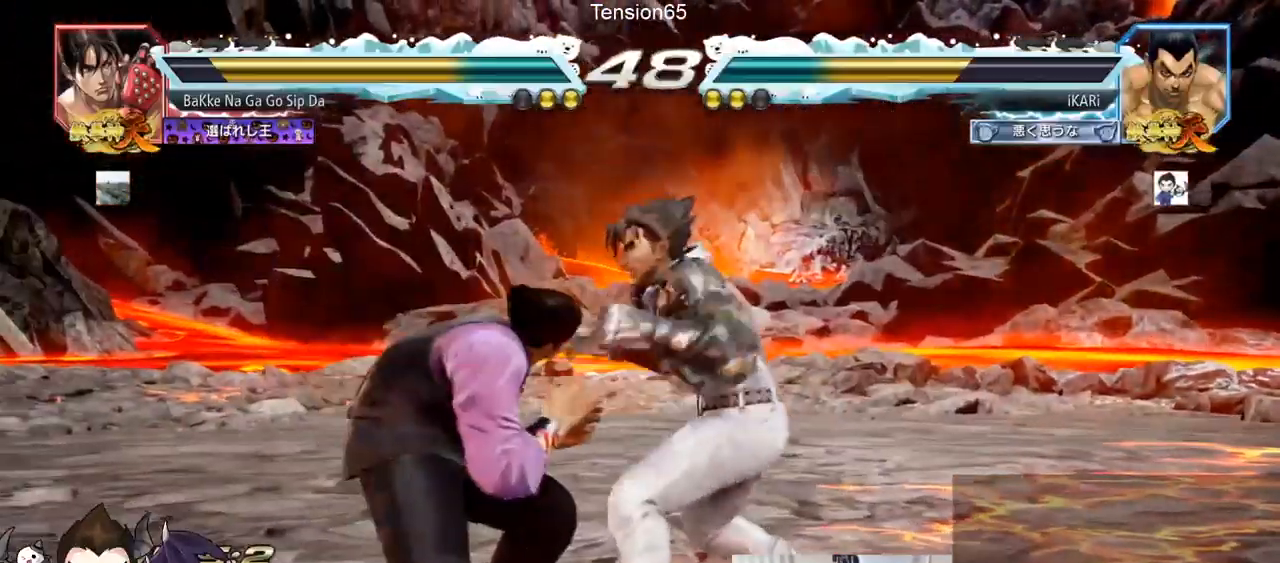
{"buttons": [], "left_stick": "center", "events": [[50, "left_stick", "center"], [100, "left_stick", "left"], [267, "SQUARE", "down"], [267, "TRIANGLE", "down"], [283, "left_stick", "center"], [333, "SQUARE", "up"], [333, "TRIANGLE", "up"]]}
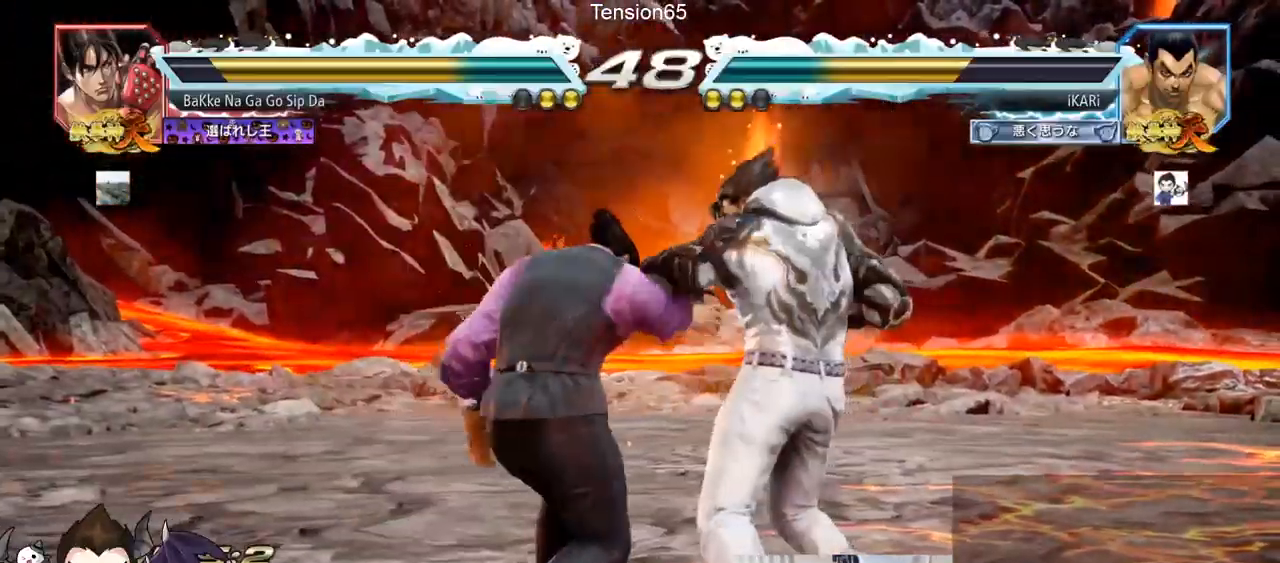
{"buttons": [], "left_stick": "center", "events": [[367, "SQUARE", "down"], [367, "TRIANGLE", "down"], [467, "SQUARE", "up"], [467, "TRIANGLE", "up"]]}
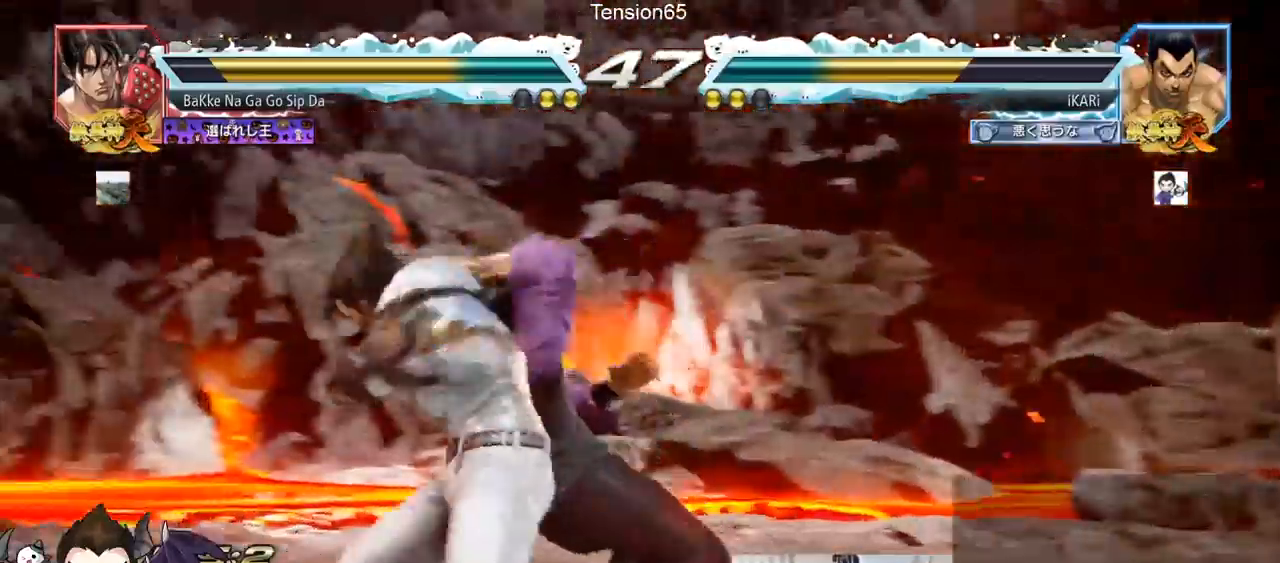
{"buttons": [], "left_stick": "center", "events": []}
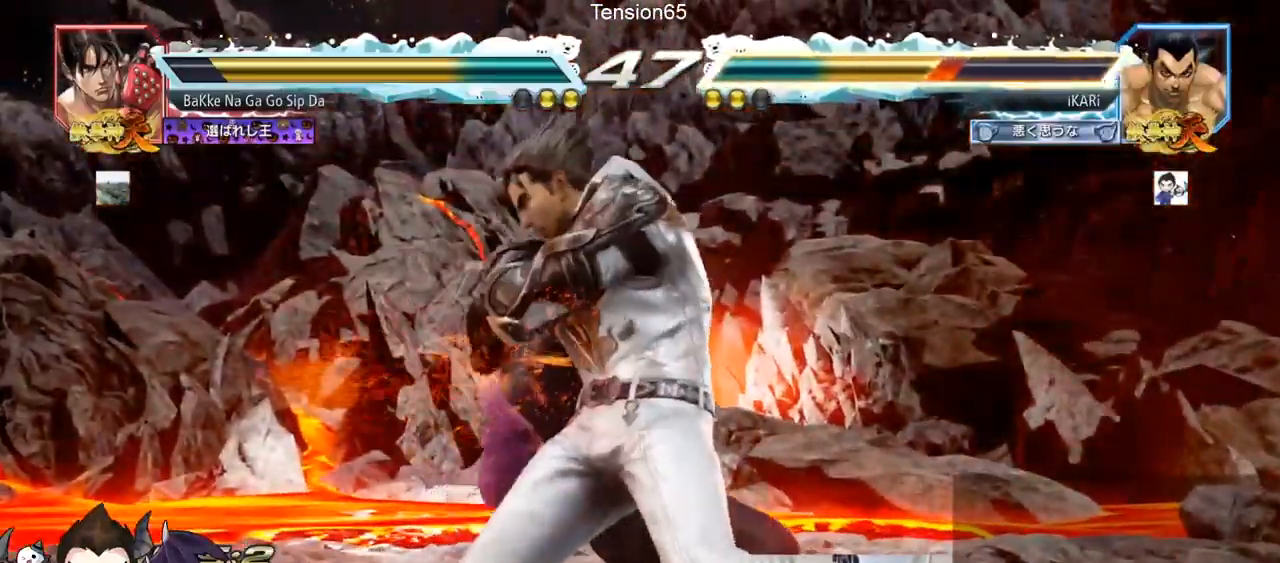
{"buttons": [], "left_stick": "center", "events": []}
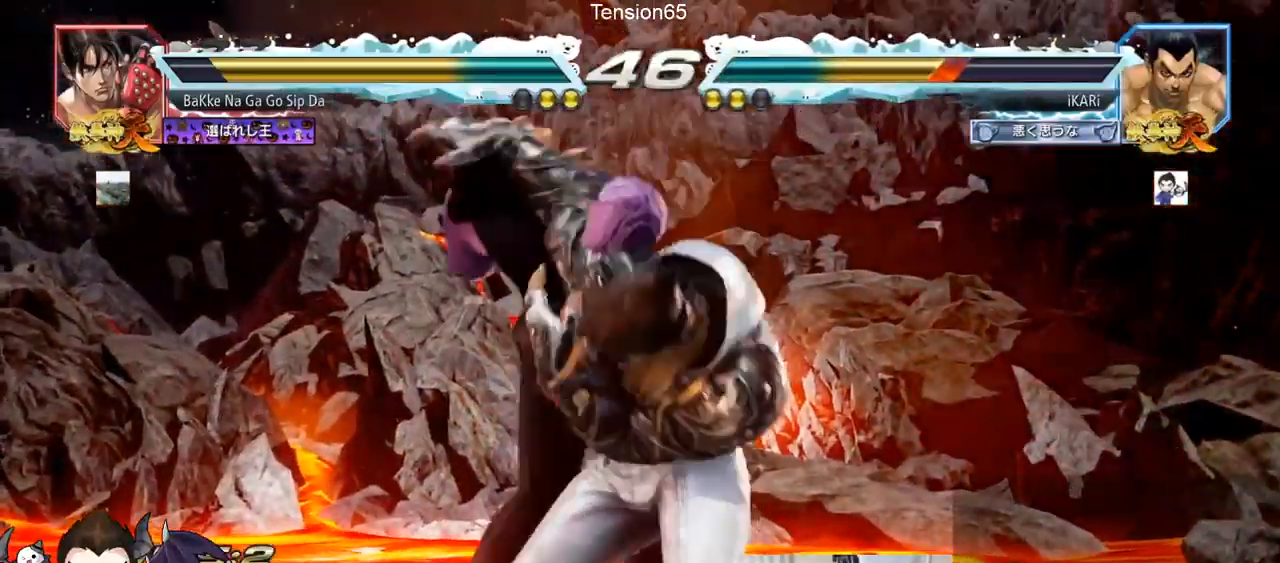
{"buttons": [], "left_stick": "center", "events": []}